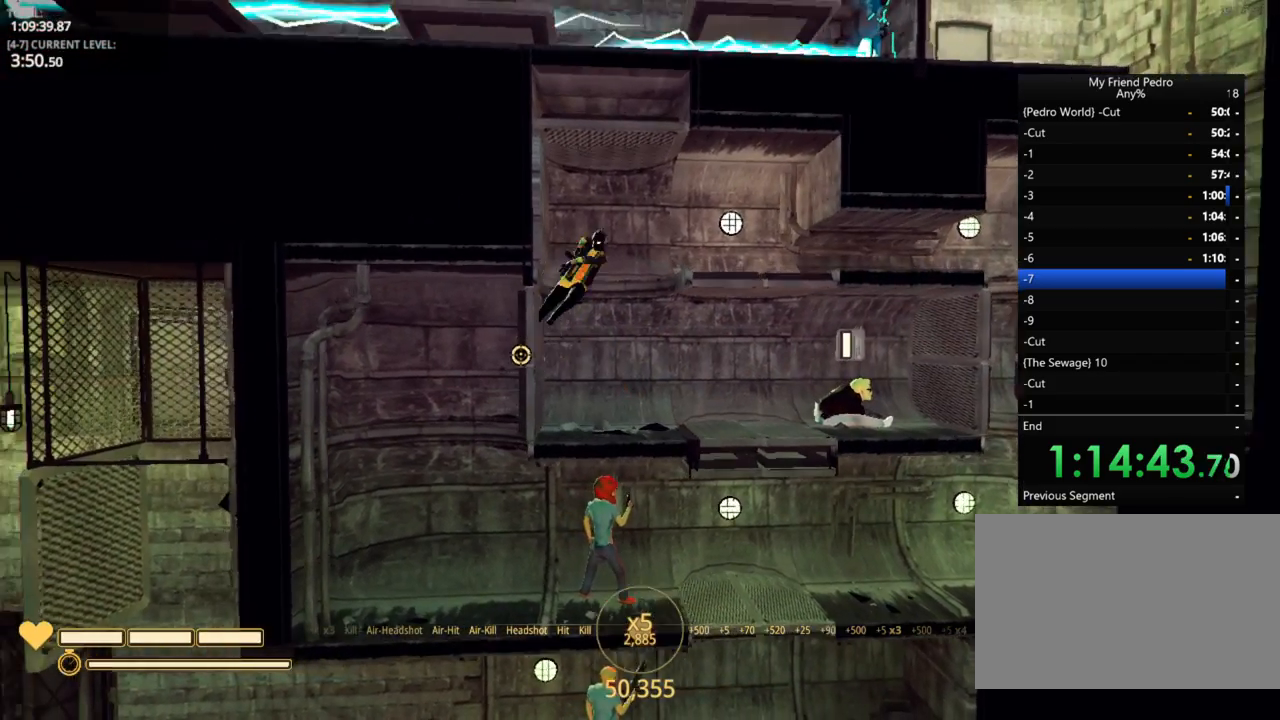
Gameplay with keyboard and mouse; each line is a JSON object with the keys held at the frame after it. "events" lists presses ("down") and releases ("up") of "1", "2", "3", "4", "5", "a", "alt", "c", "caps_lock", "ctrl", "d", "e", "f", "g", "q", "r", "s", "shift", "space", "t", "tab", "v", "w", "x" and "z" between this image and that frame as [ms after this image, input, new state], when the widget could be followed in between. No other keys are recorded. "mouse_move" is the direction in which the mouse moves at that frame (one of eight, or "still"), when it could be read. Mouse buttons are not recorded.
{"keys": ["d"], "mouse_move": "still", "events": [[117, "d", "down"], [134, "space", "up"], [184, "a", "up"]]}
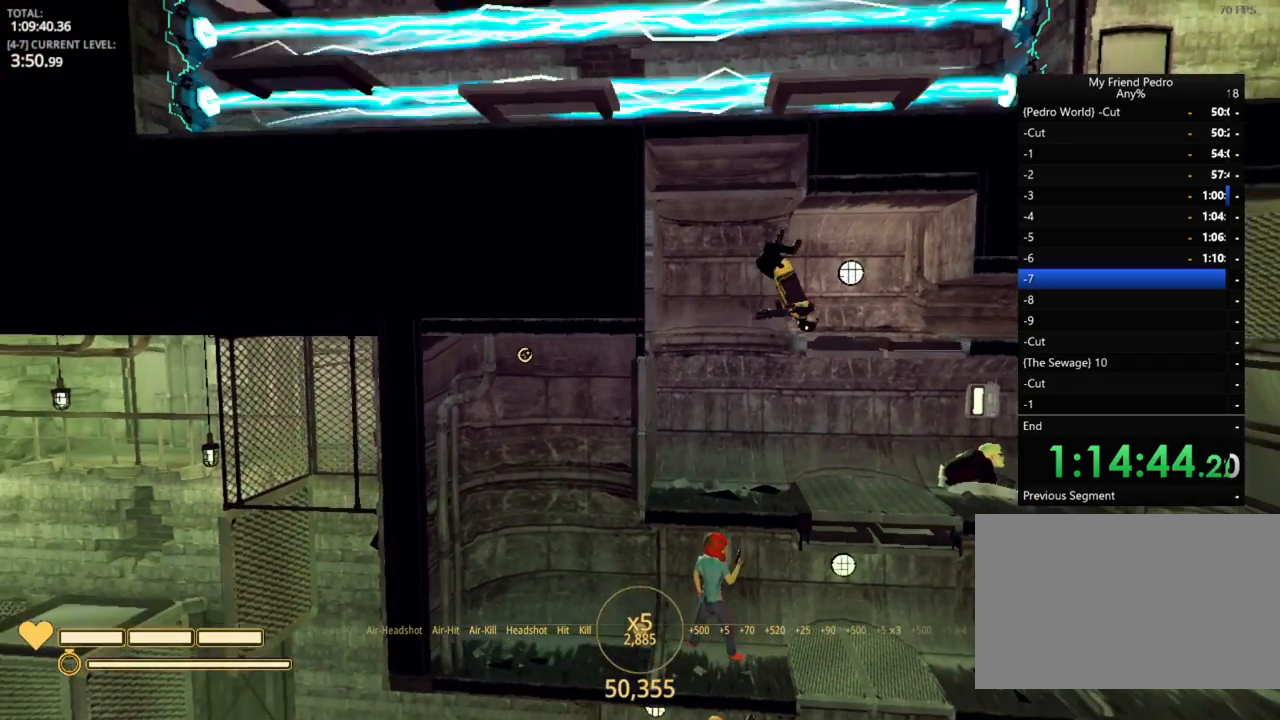
{"keys": ["d", "shift"], "mouse_move": "right", "events": [[184, "shift", "down"]]}
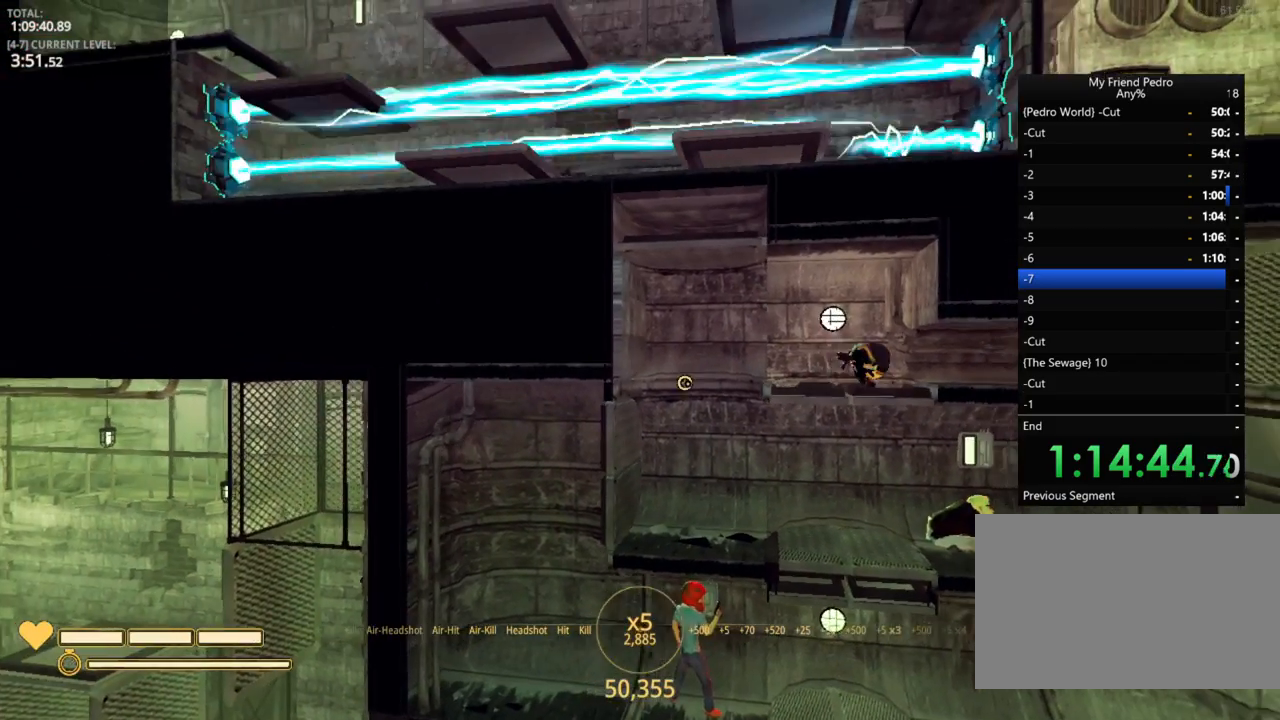
{"keys": ["d", "shift"], "mouse_move": "still", "events": []}
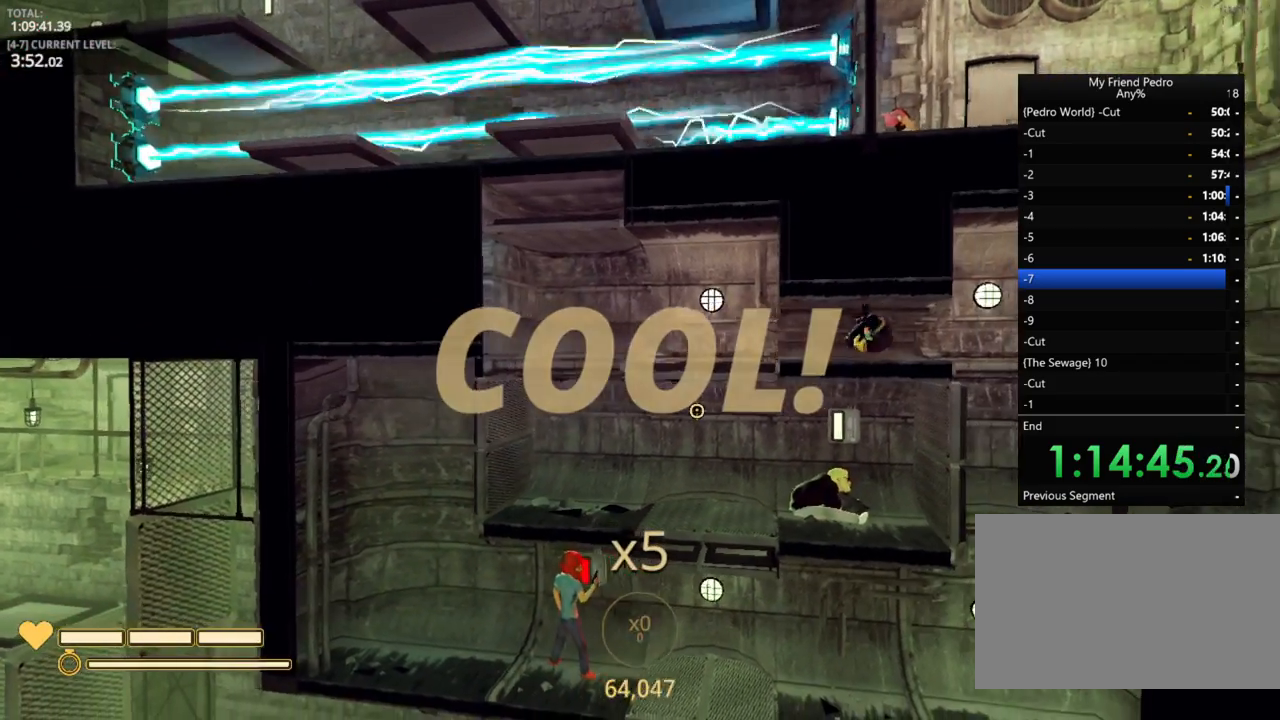
{"keys": [], "mouse_move": "still", "events": [[117, "shift", "up"], [284, "d", "up"]]}
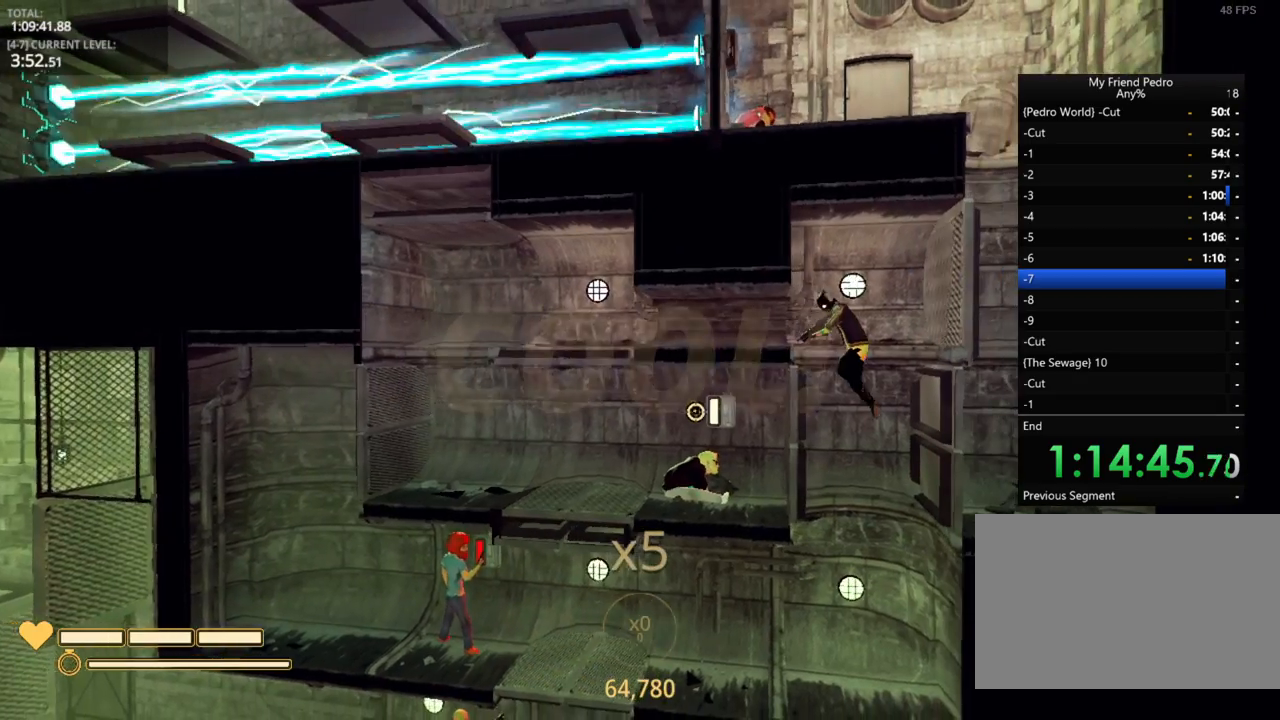
{"keys": [], "mouse_move": "left", "events": [[50, "a", "down"], [200, "a", "up"], [317, "ctrl", "down"], [417, "ctrl", "up"]]}
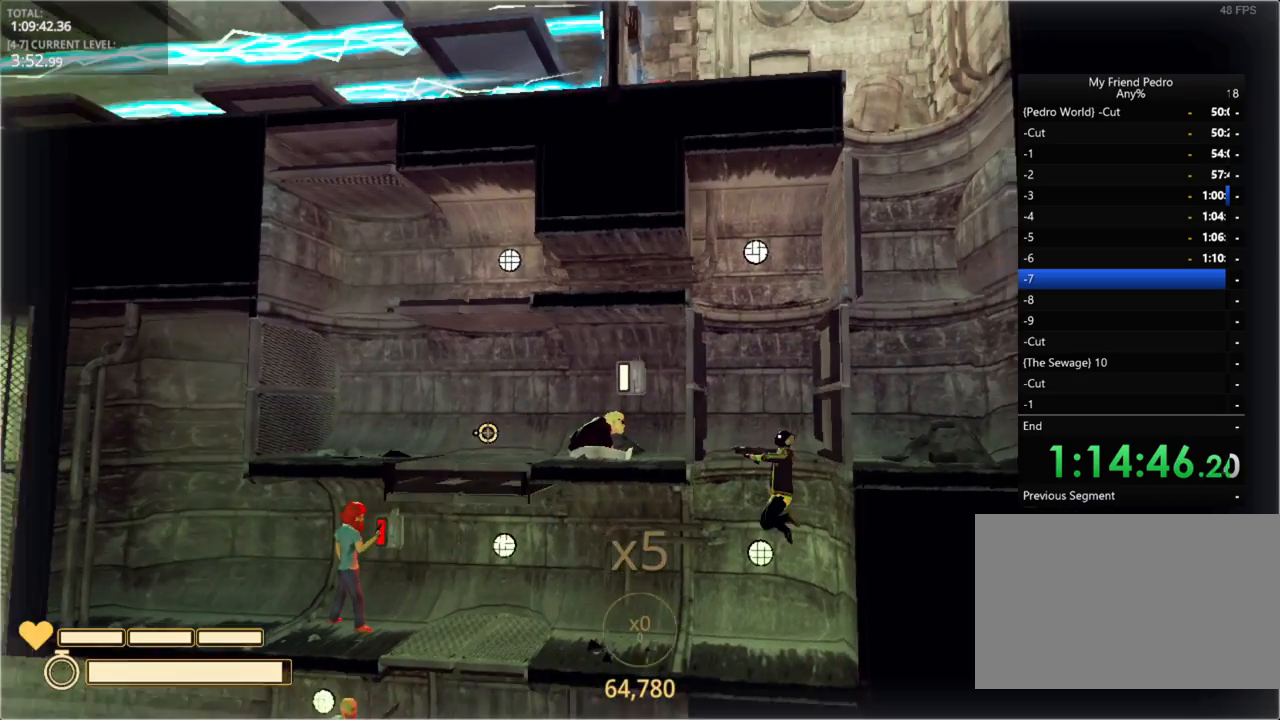
{"keys": [], "mouse_move": "still", "events": []}
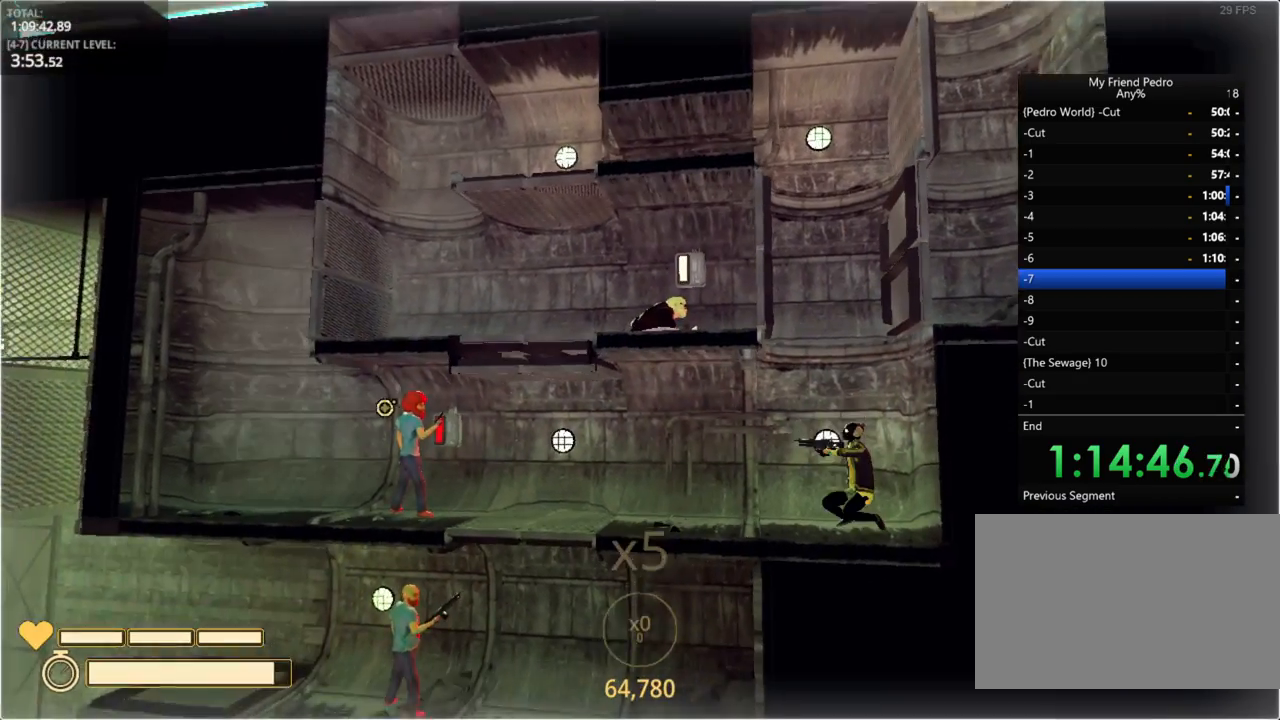
{"keys": [], "mouse_move": "still", "events": []}
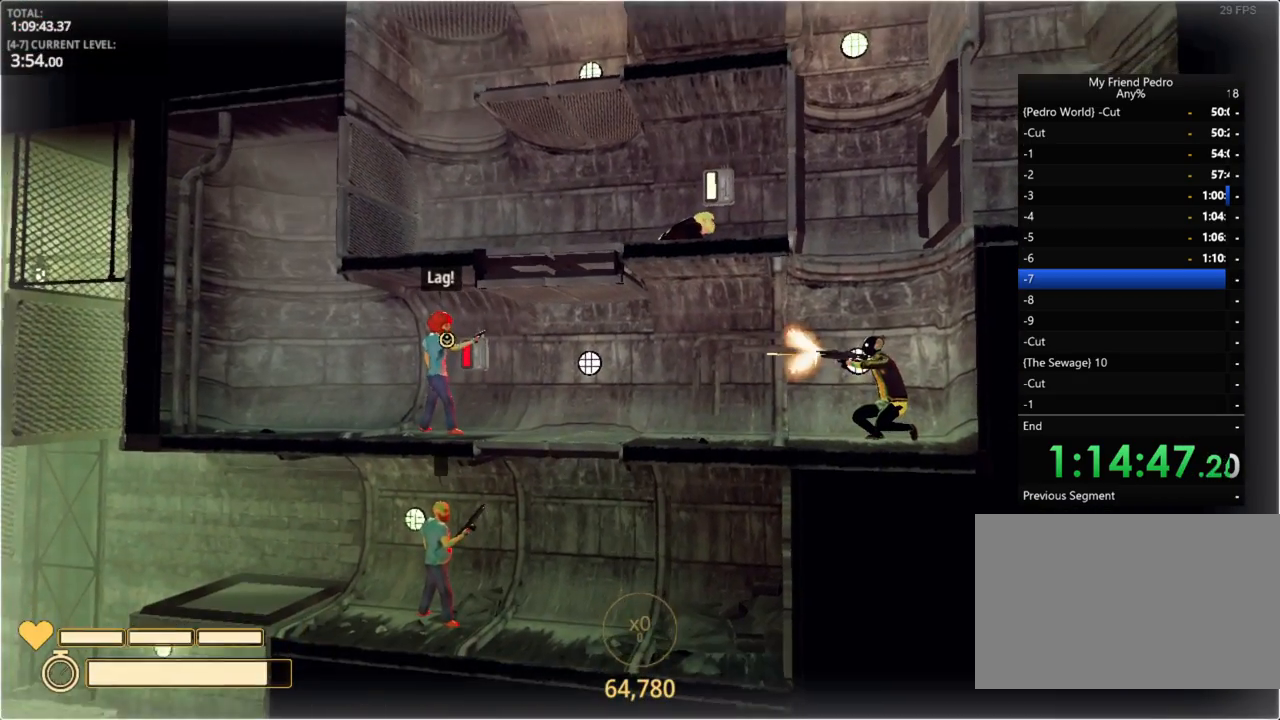
{"keys": [], "mouse_move": "still", "events": []}
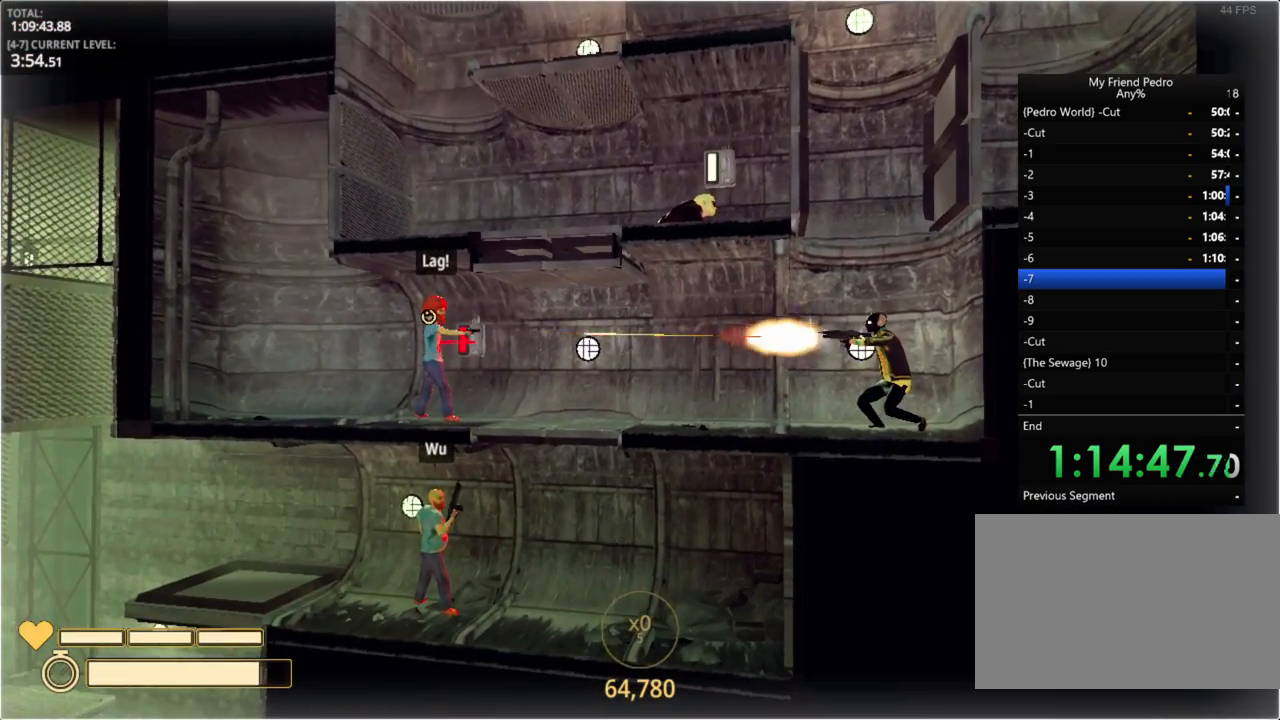
{"keys": [], "mouse_move": "still", "events": []}
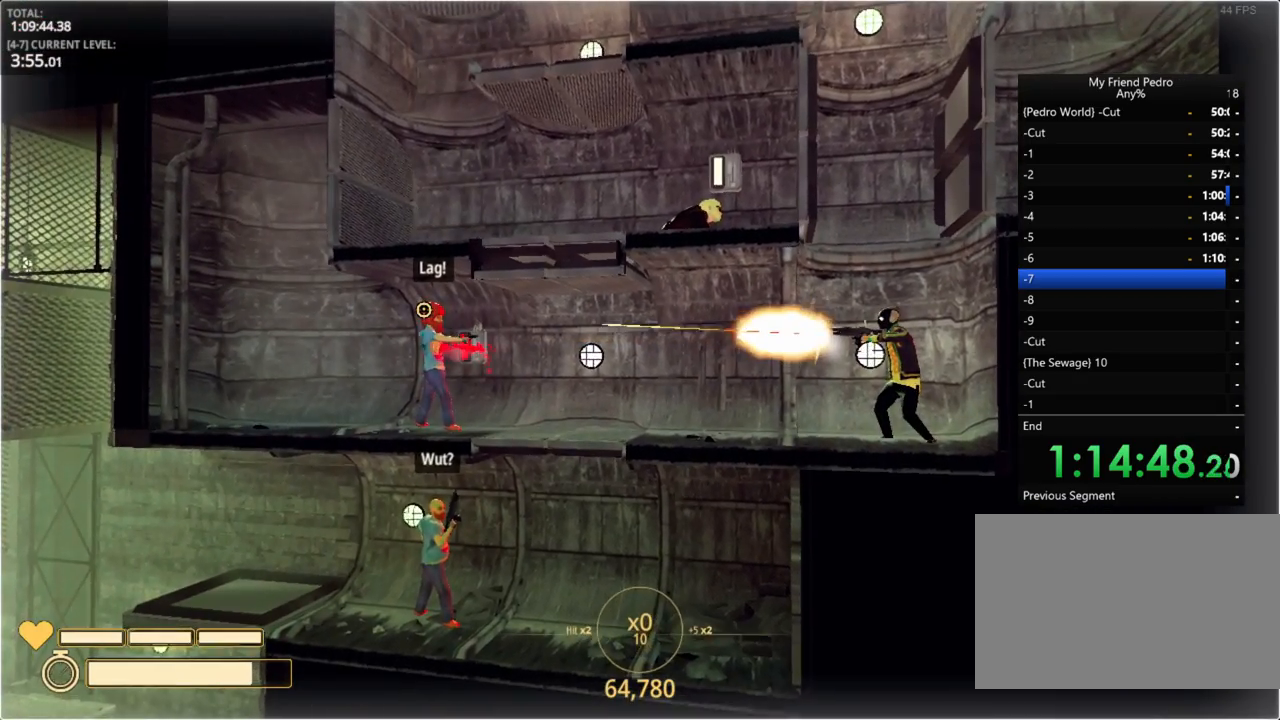
{"keys": ["ctrl"], "mouse_move": "still", "events": [[400, "ctrl", "down"]]}
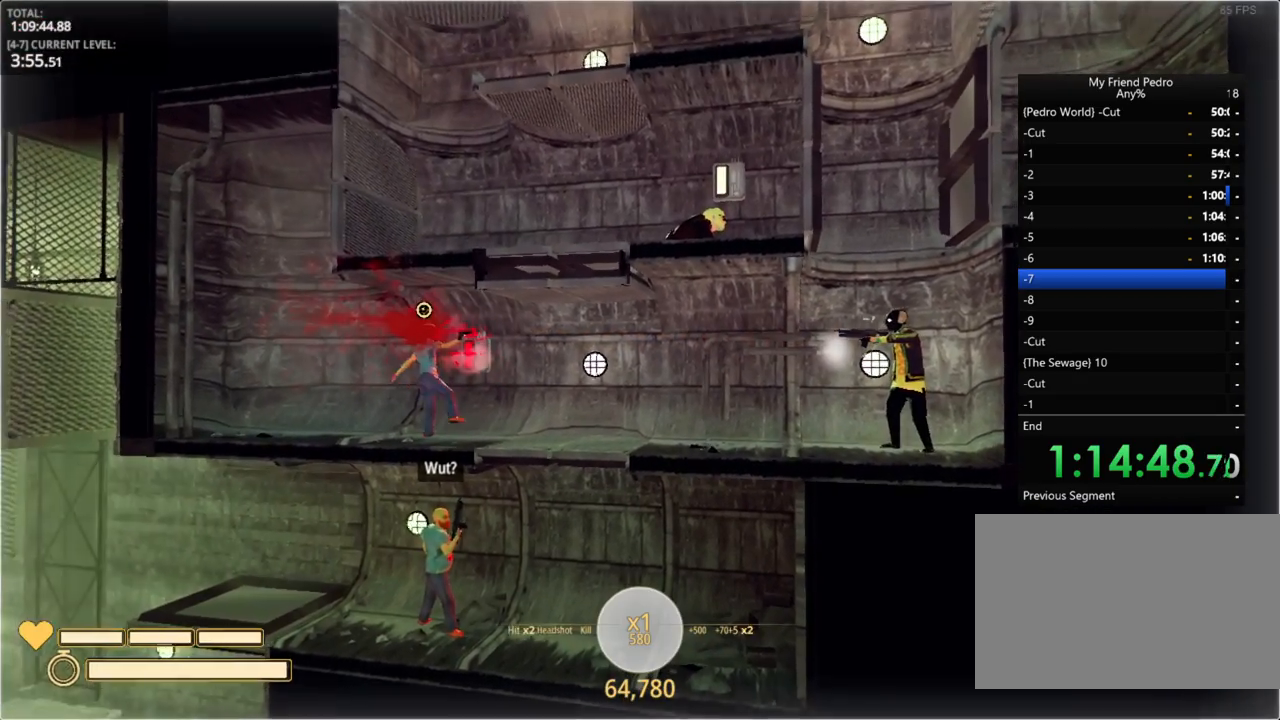
{"keys": ["a", "r"], "mouse_move": "still", "events": [[17, "ctrl", "up"], [134, "a", "down"], [484, "r", "down"]]}
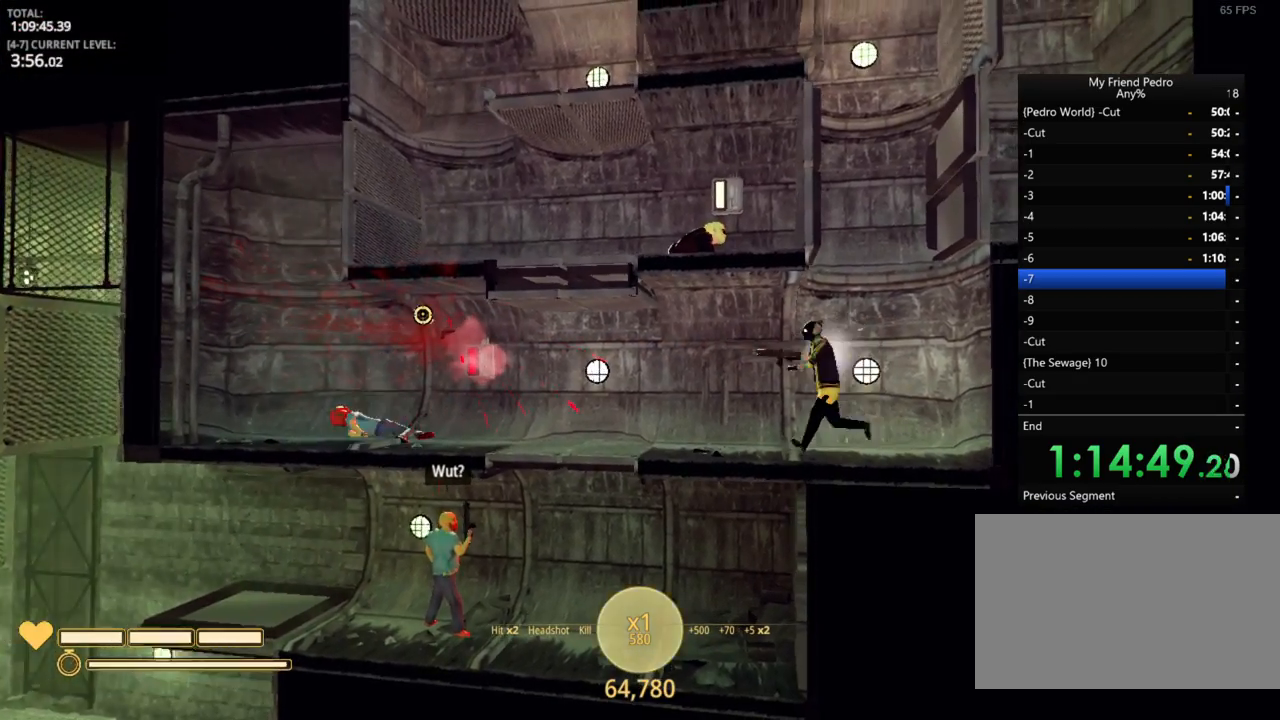
{"keys": ["a"], "mouse_move": "still", "events": [[150, "r", "up"]]}
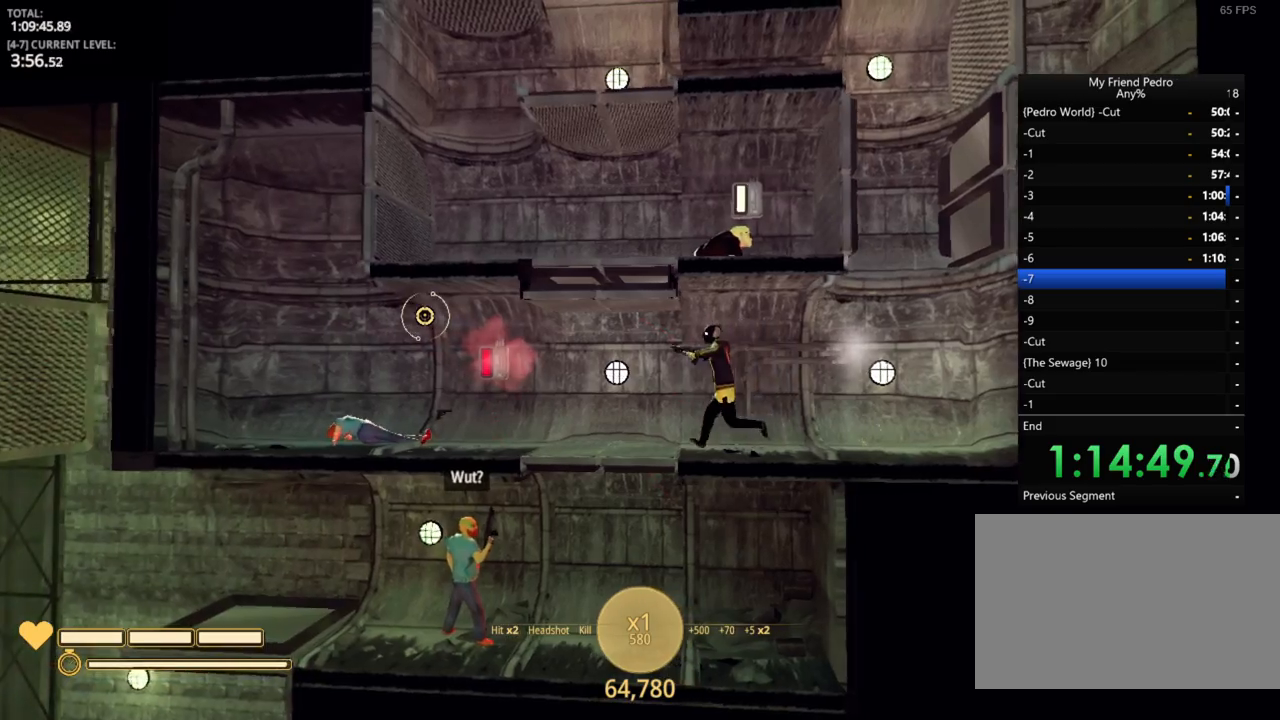
{"keys": ["a"], "mouse_move": "still", "events": []}
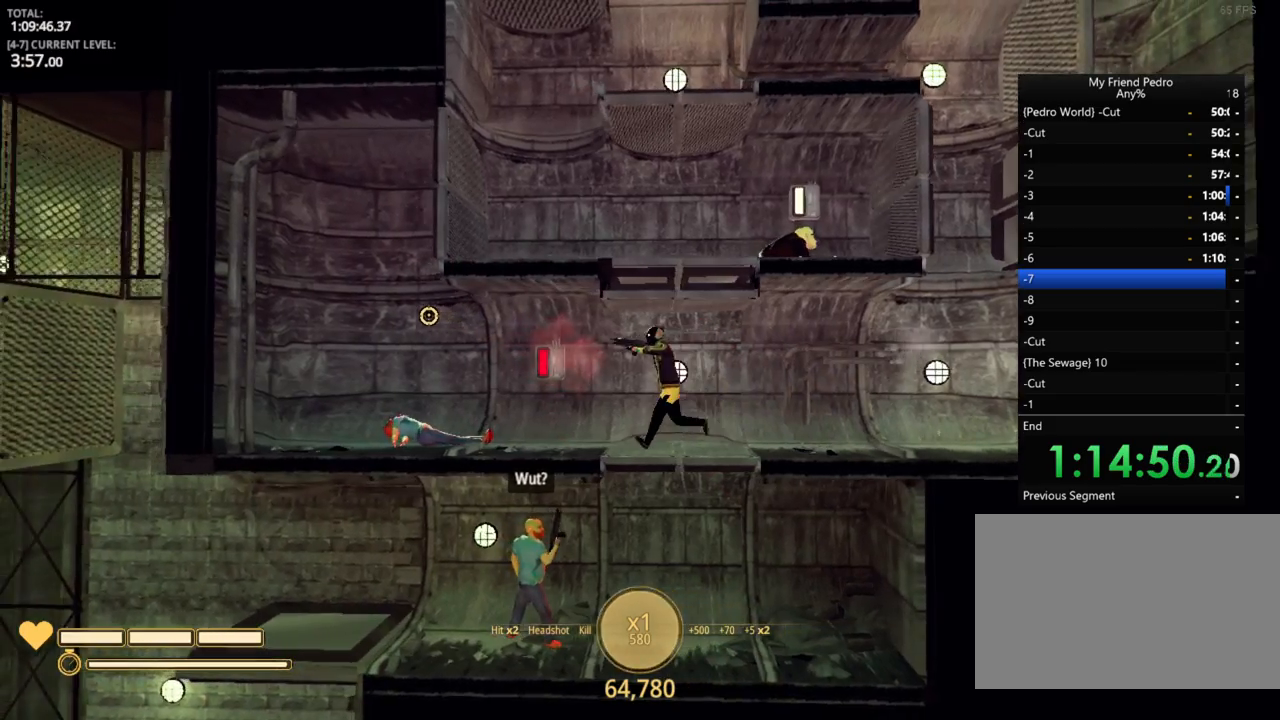
{"keys": ["a"], "mouse_move": "still", "events": []}
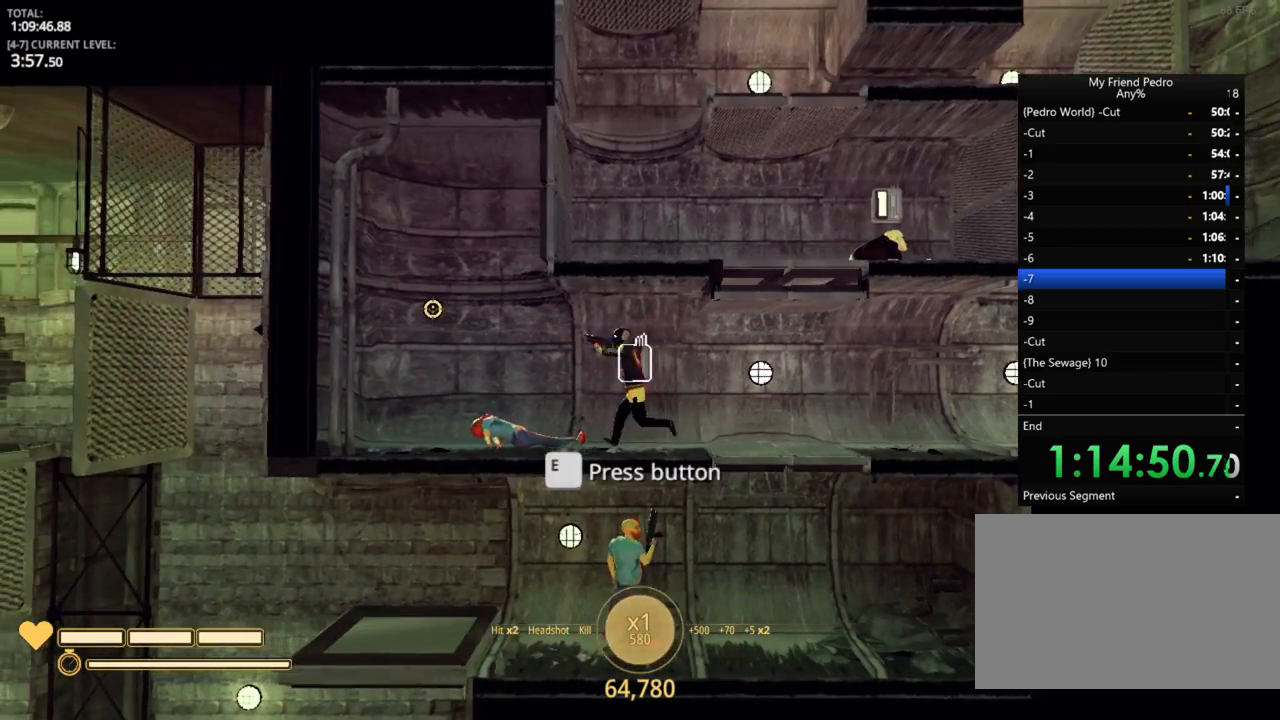
{"keys": ["d"], "mouse_move": "right", "events": [[317, "a", "up"], [384, "d", "down"]]}
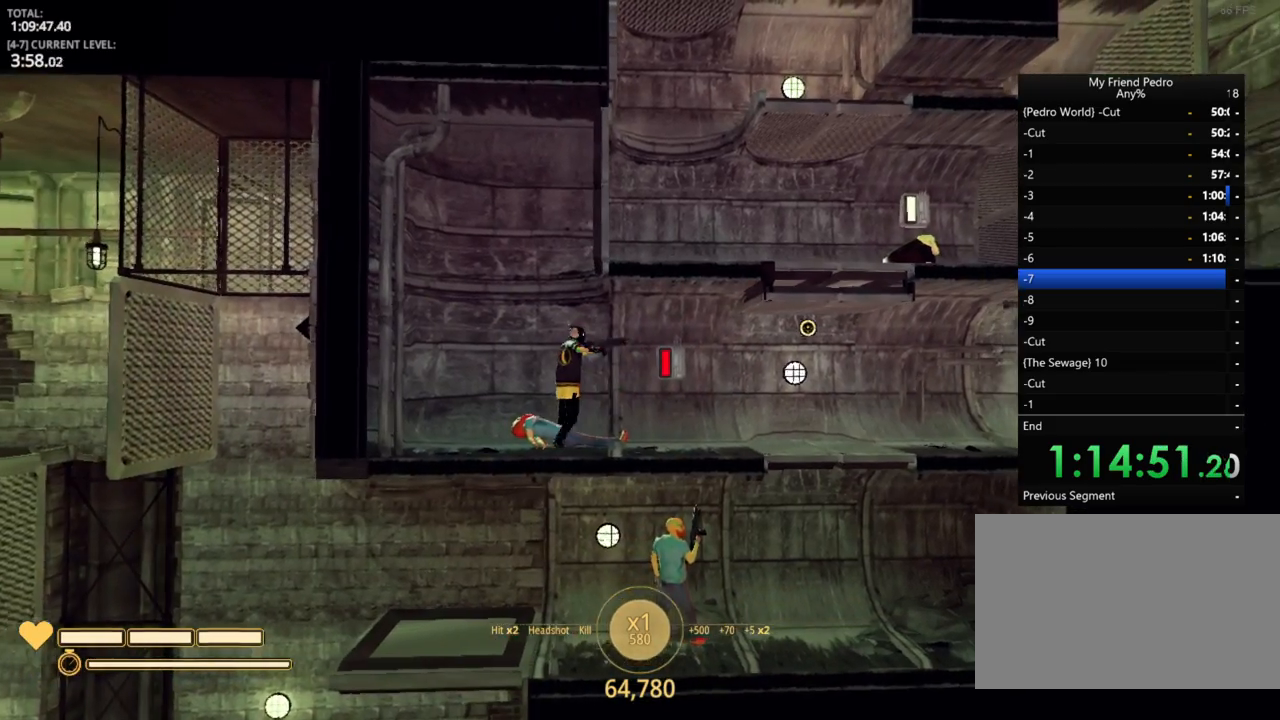
{"keys": [], "mouse_move": "down-left", "events": [[217, "d", "up"], [350, "e", "down"], [467, "e", "up"]]}
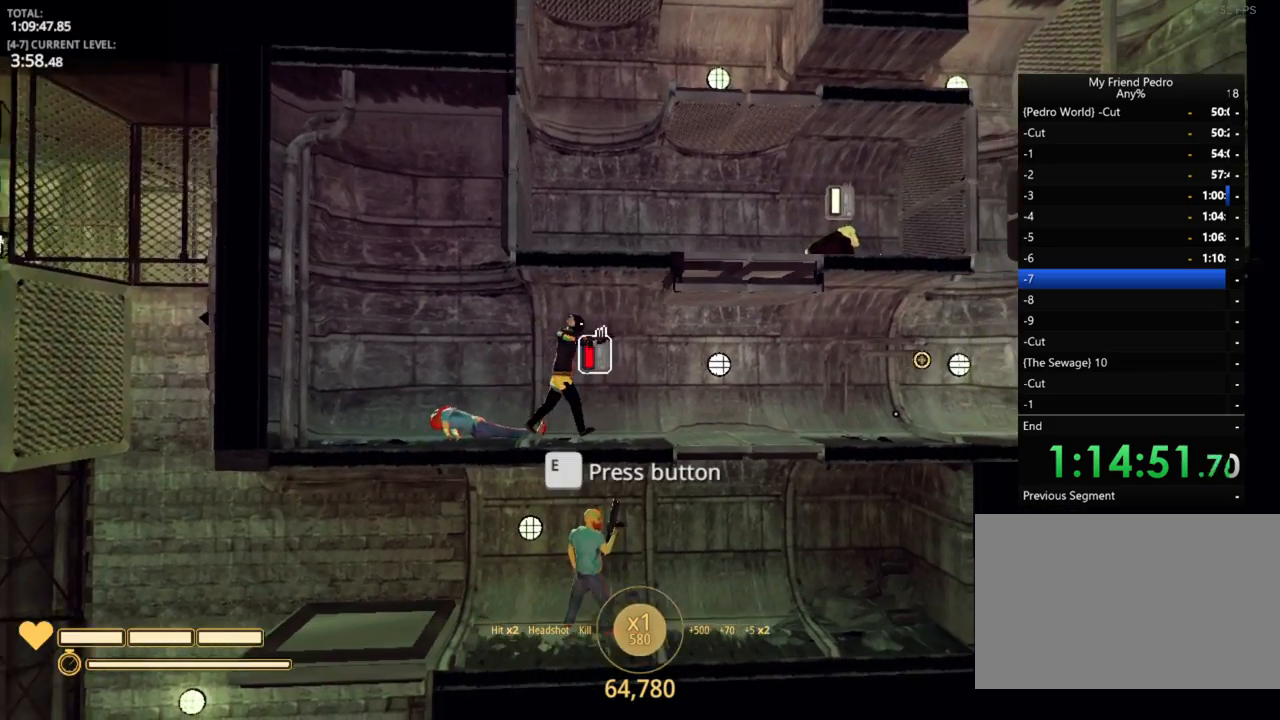
{"keys": [], "mouse_move": "still", "events": [[417, "e", "down"], [500, "e", "up"]]}
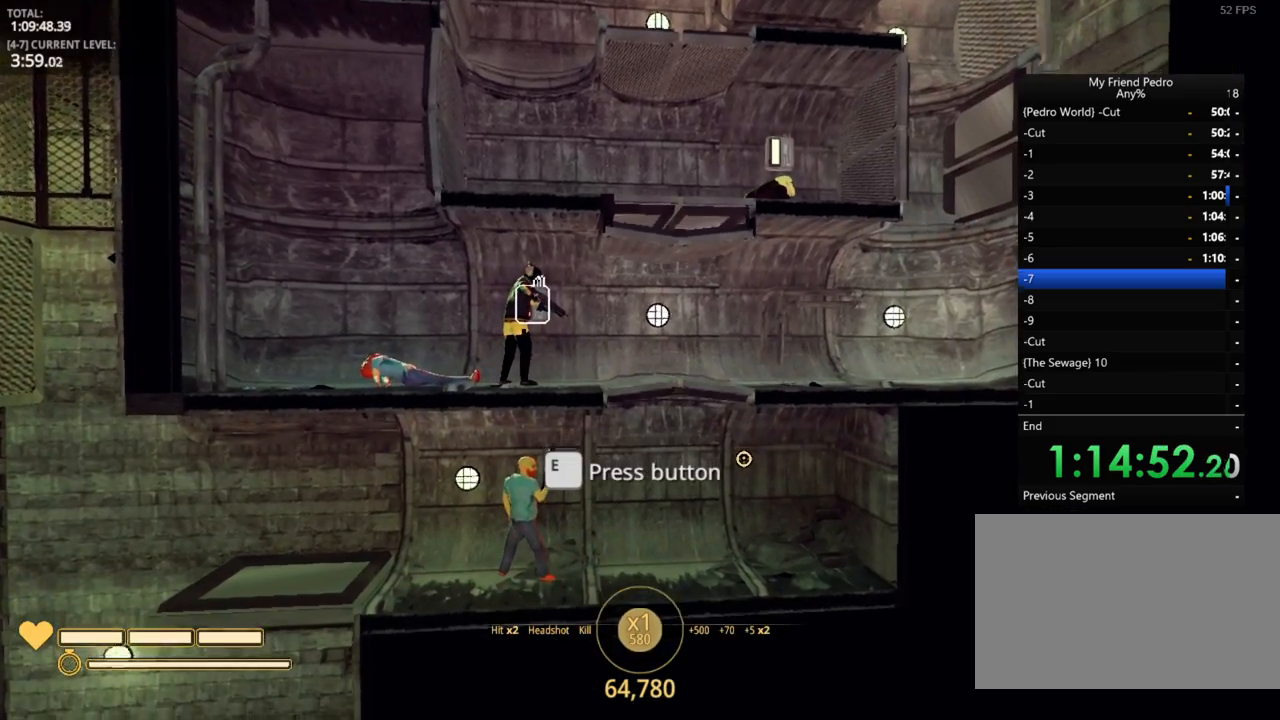
{"keys": [], "mouse_move": "still", "events": []}
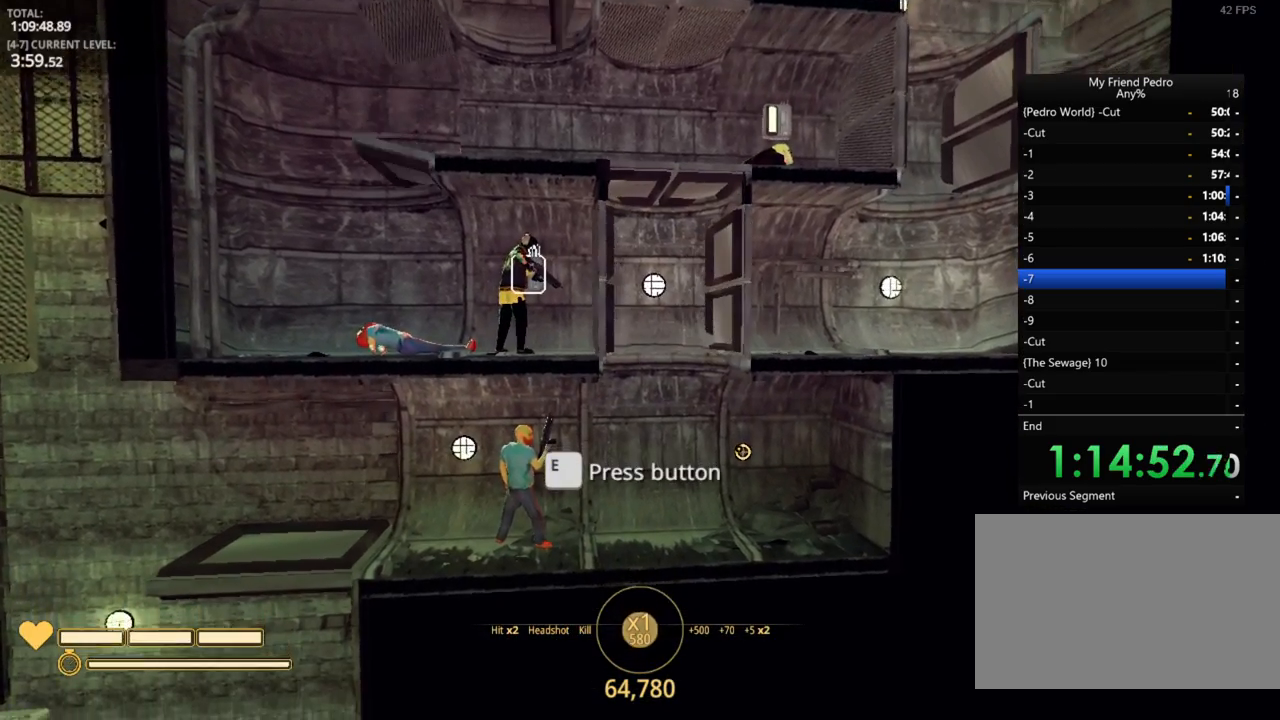
{"keys": ["a"], "mouse_move": "still", "events": [[67, "a", "down"]]}
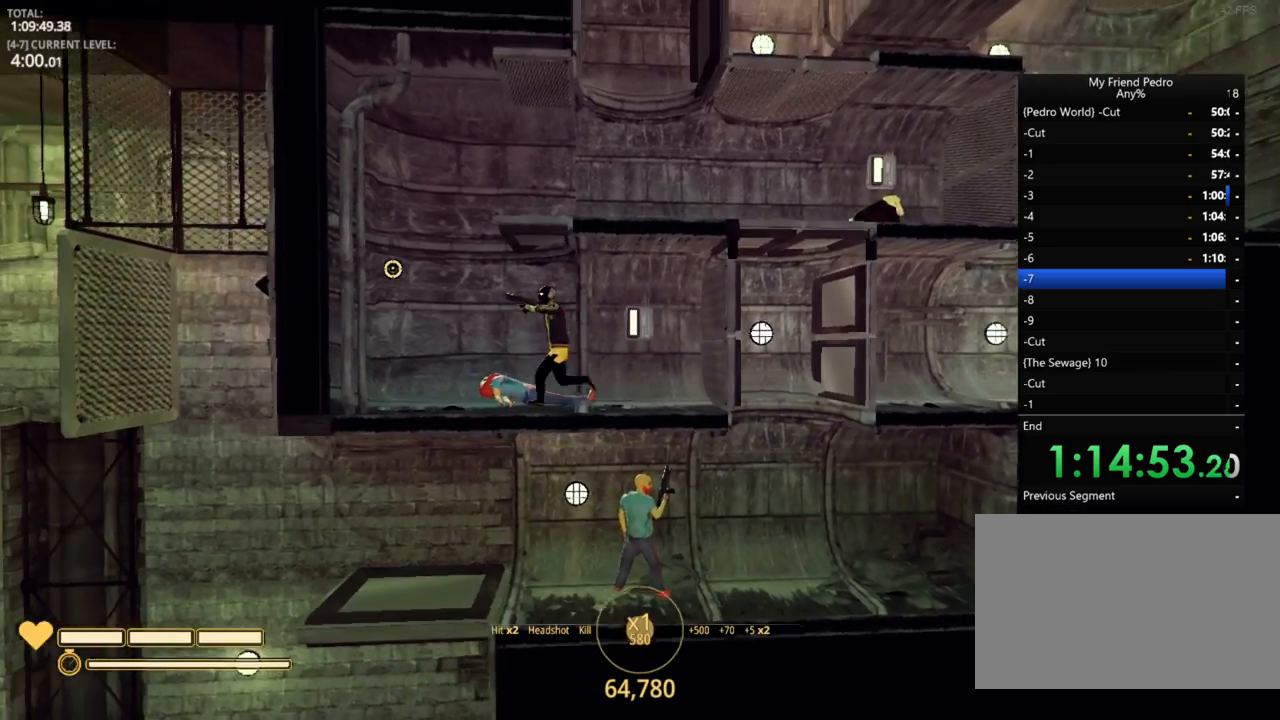
{"keys": ["a", "space"], "mouse_move": "still", "events": [[334, "space", "down"]]}
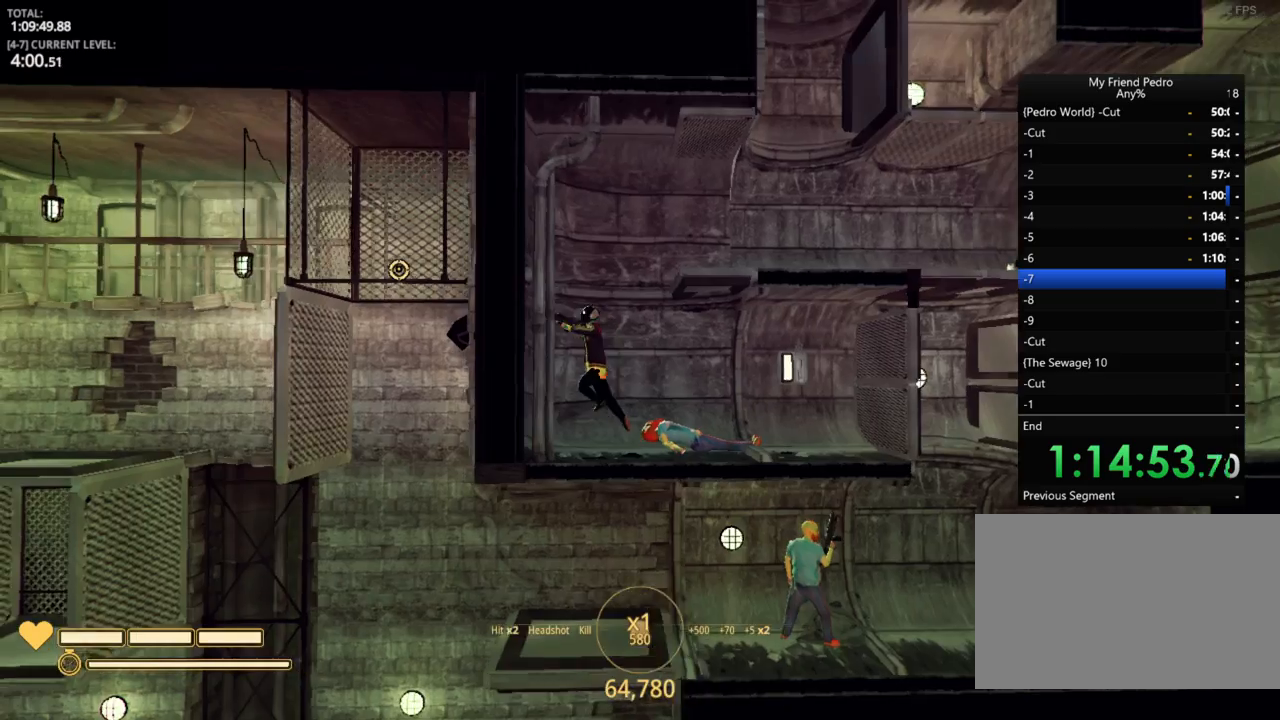
{"keys": ["d"], "mouse_move": "right", "events": [[84, "space", "up"], [250, "d", "down"], [250, "space", "down"], [350, "a", "up"], [467, "space", "up"]]}
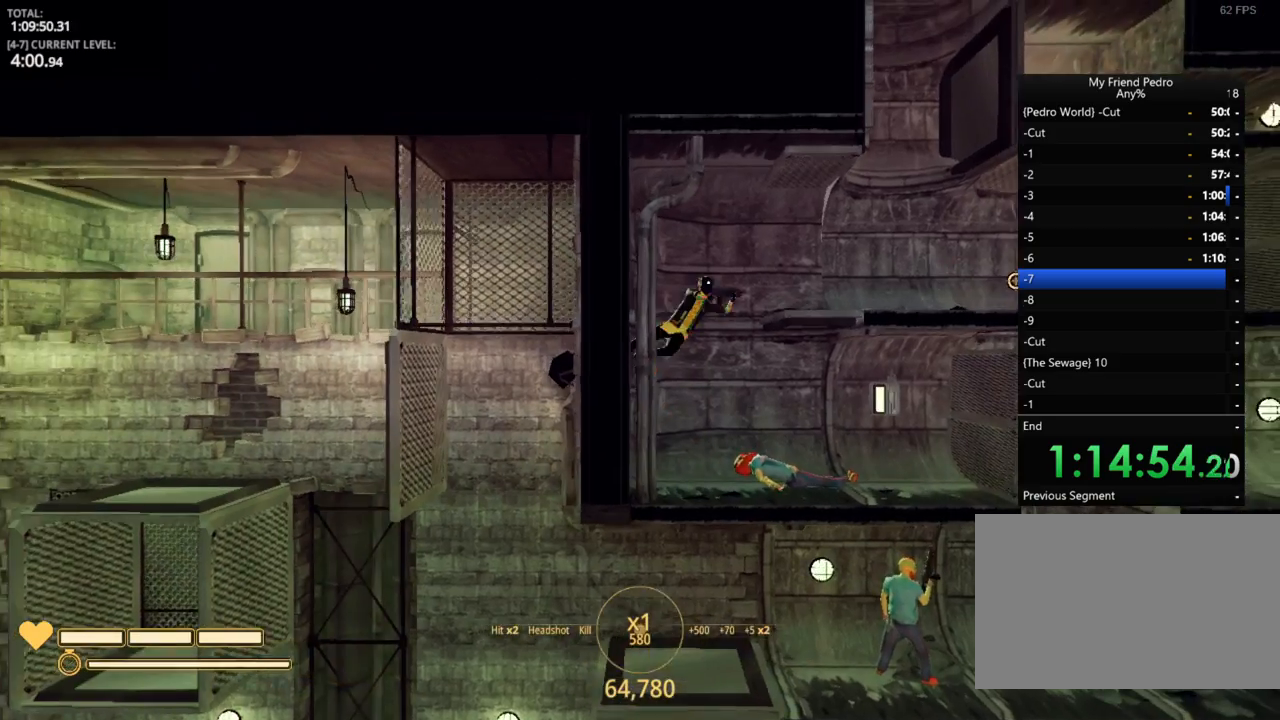
{"keys": ["d"], "mouse_move": "still", "events": []}
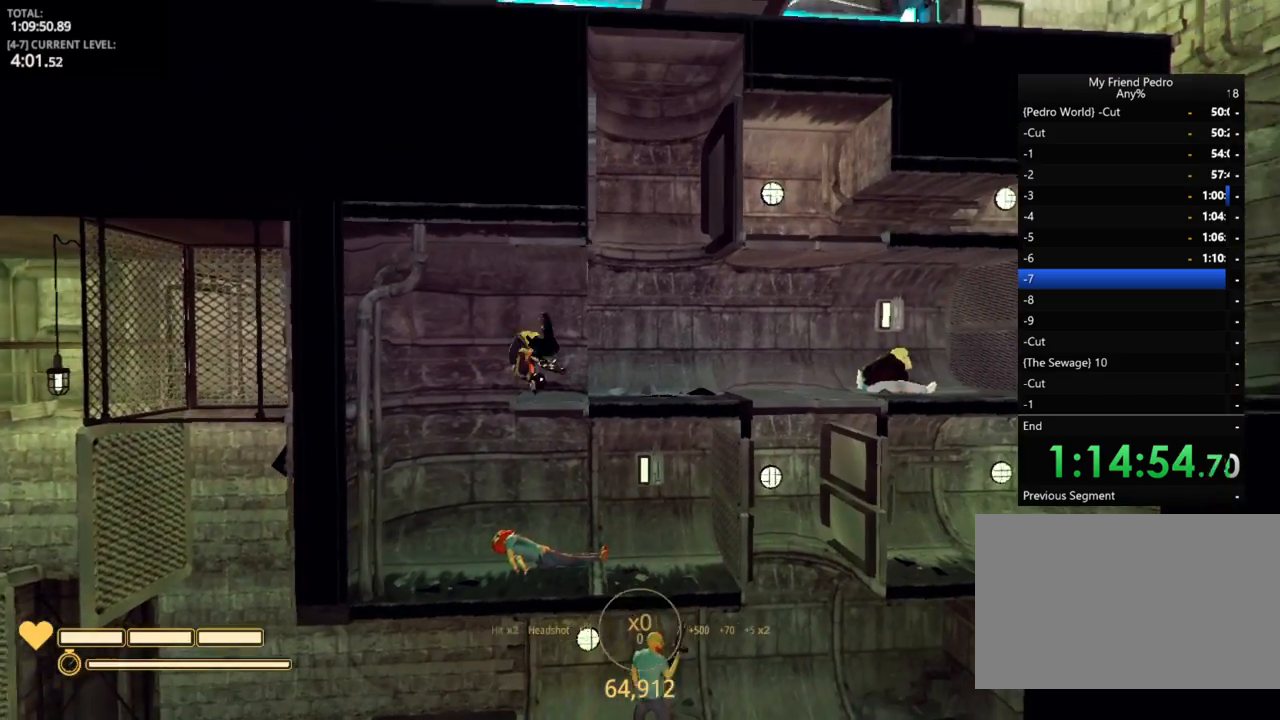
{"keys": ["d"], "mouse_move": "still", "events": []}
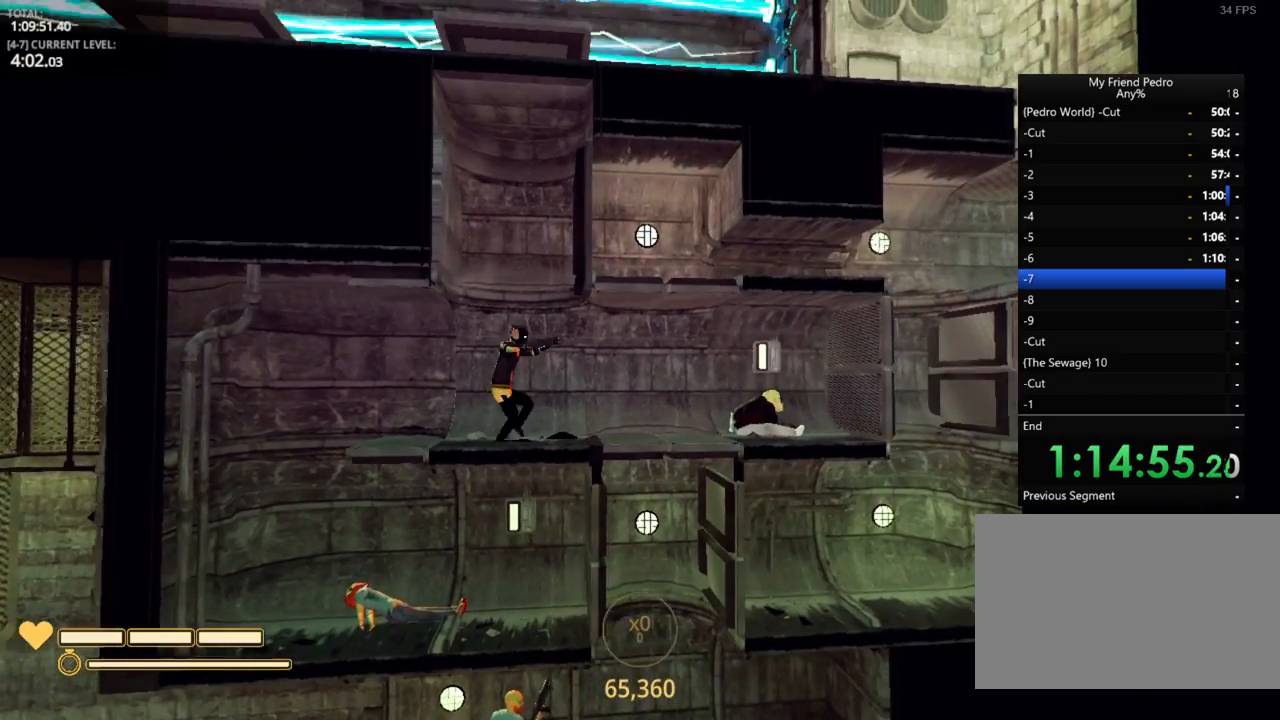
{"keys": ["d"], "mouse_move": "still", "events": []}
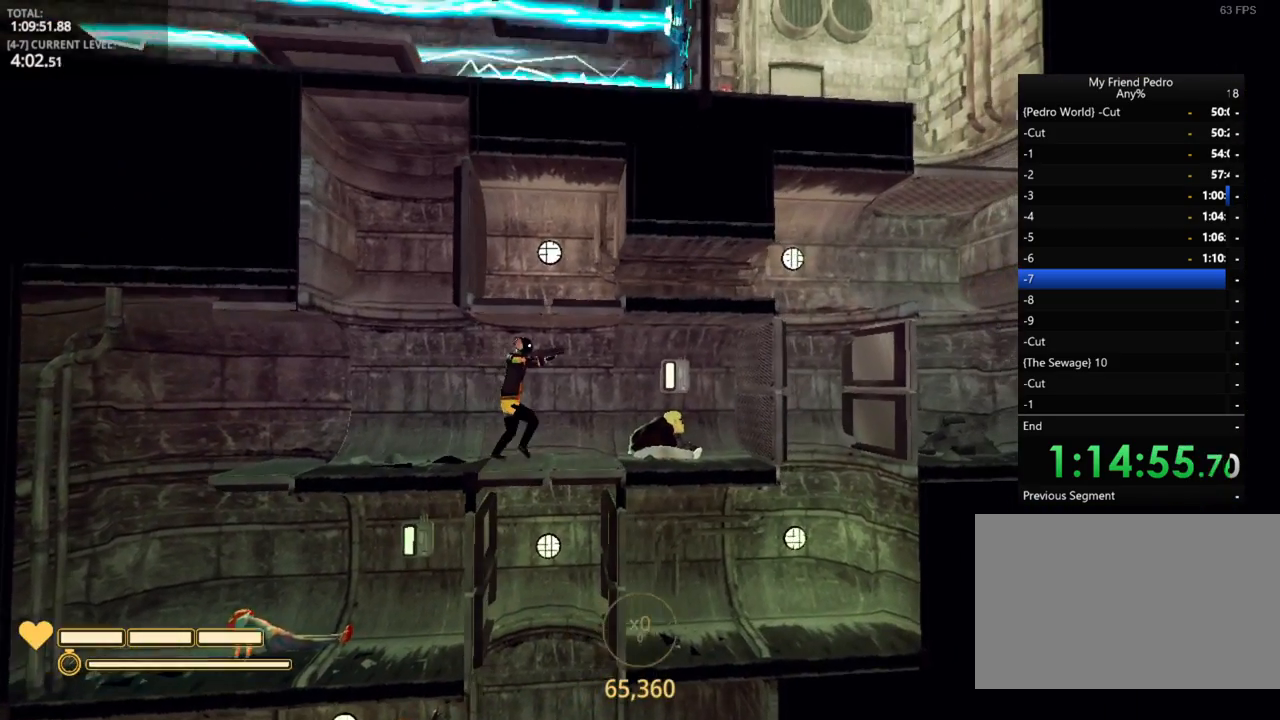
{"keys": [], "mouse_move": "still", "events": [[484, "d", "up"]]}
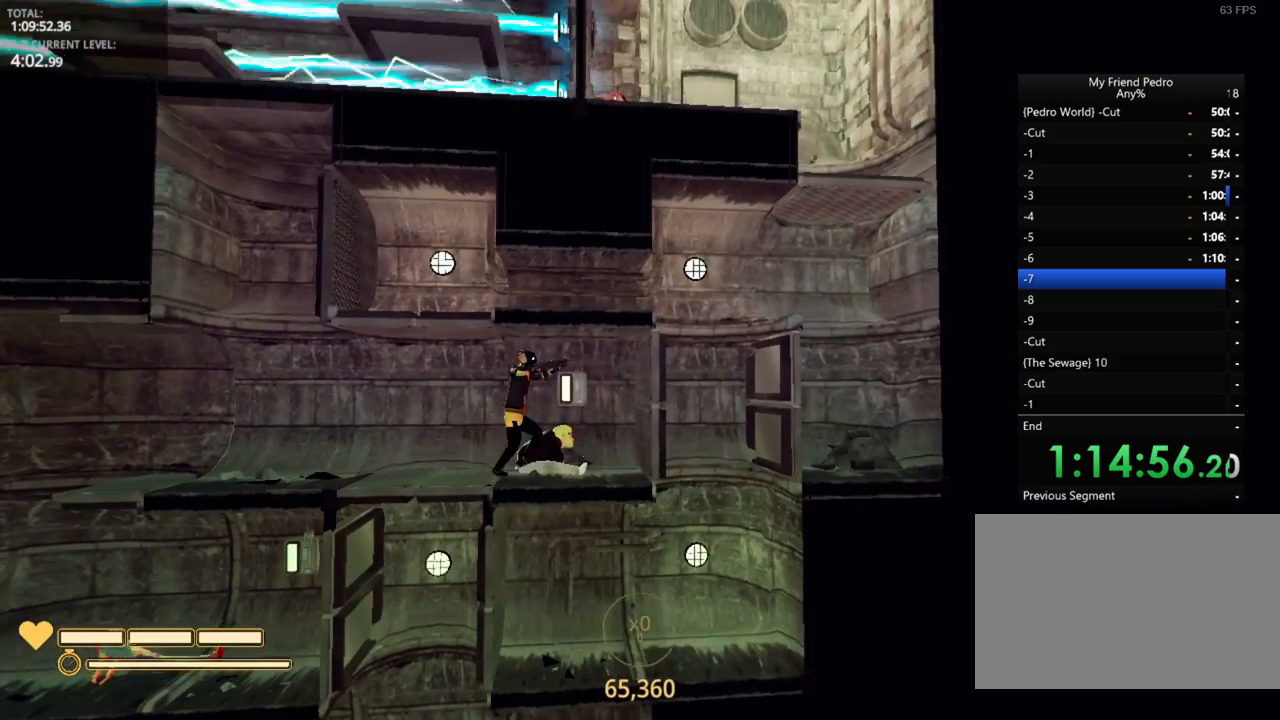
{"keys": [], "mouse_move": "still", "events": [[67, "e", "down"], [167, "e", "up"]]}
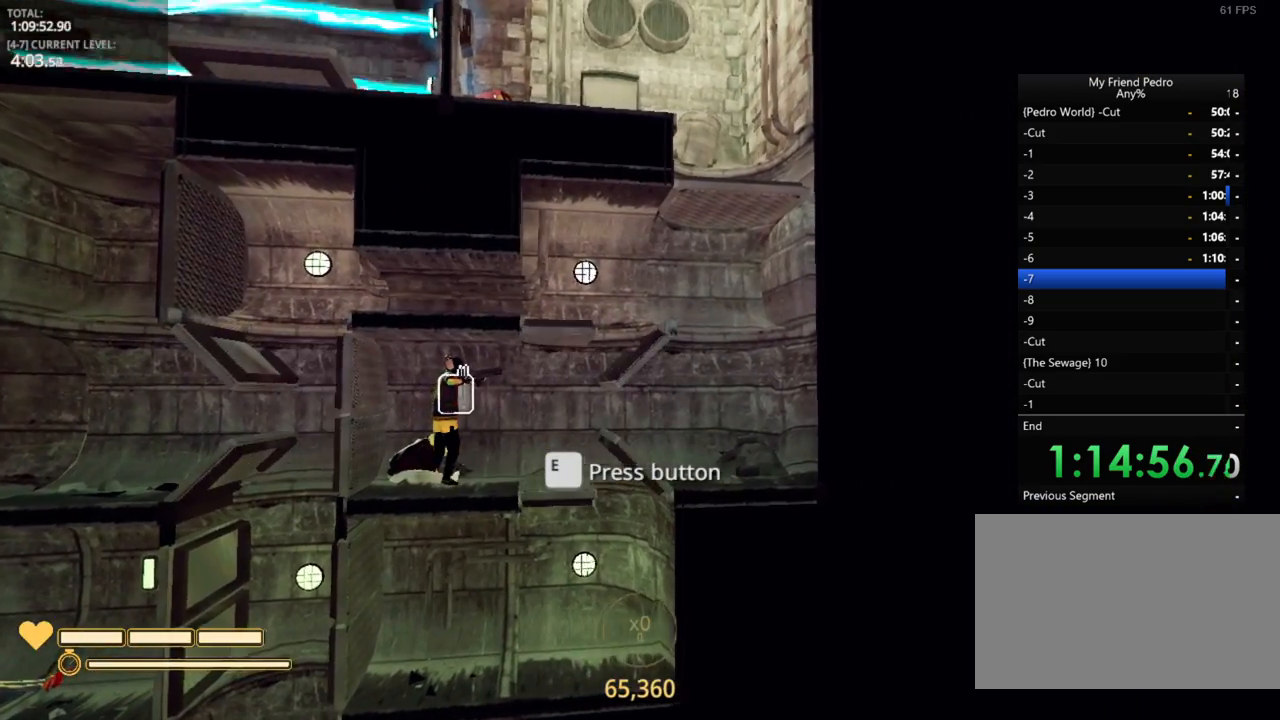
{"keys": ["d"], "mouse_move": "still", "events": [[450, "d", "down"]]}
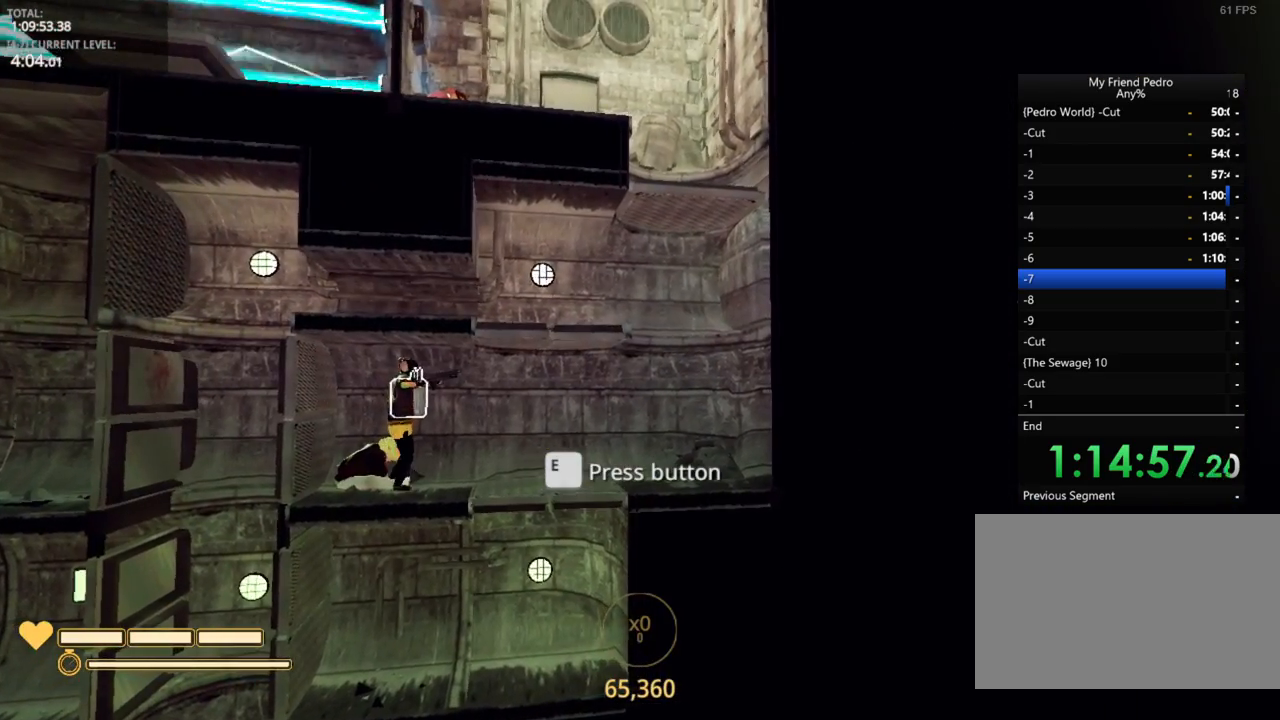
{"keys": ["d"], "mouse_move": "still", "events": []}
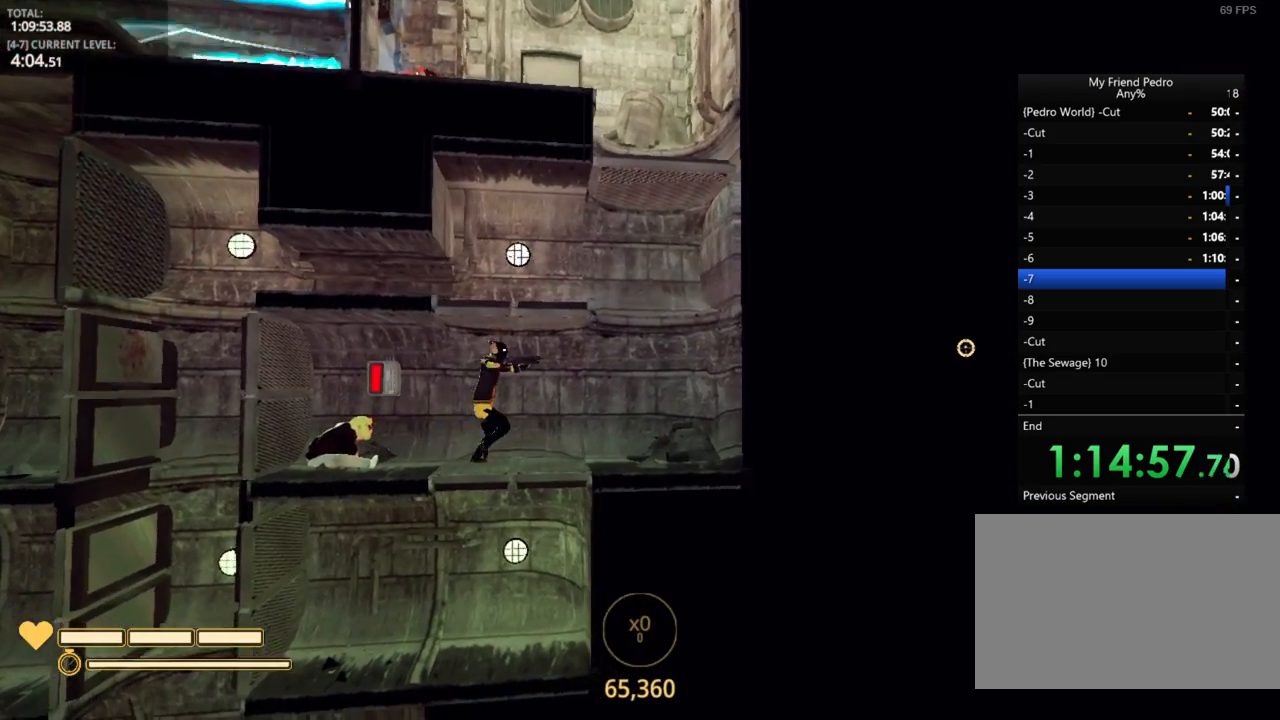
{"keys": ["d", "space"], "mouse_move": "still", "events": [[500, "space", "down"]]}
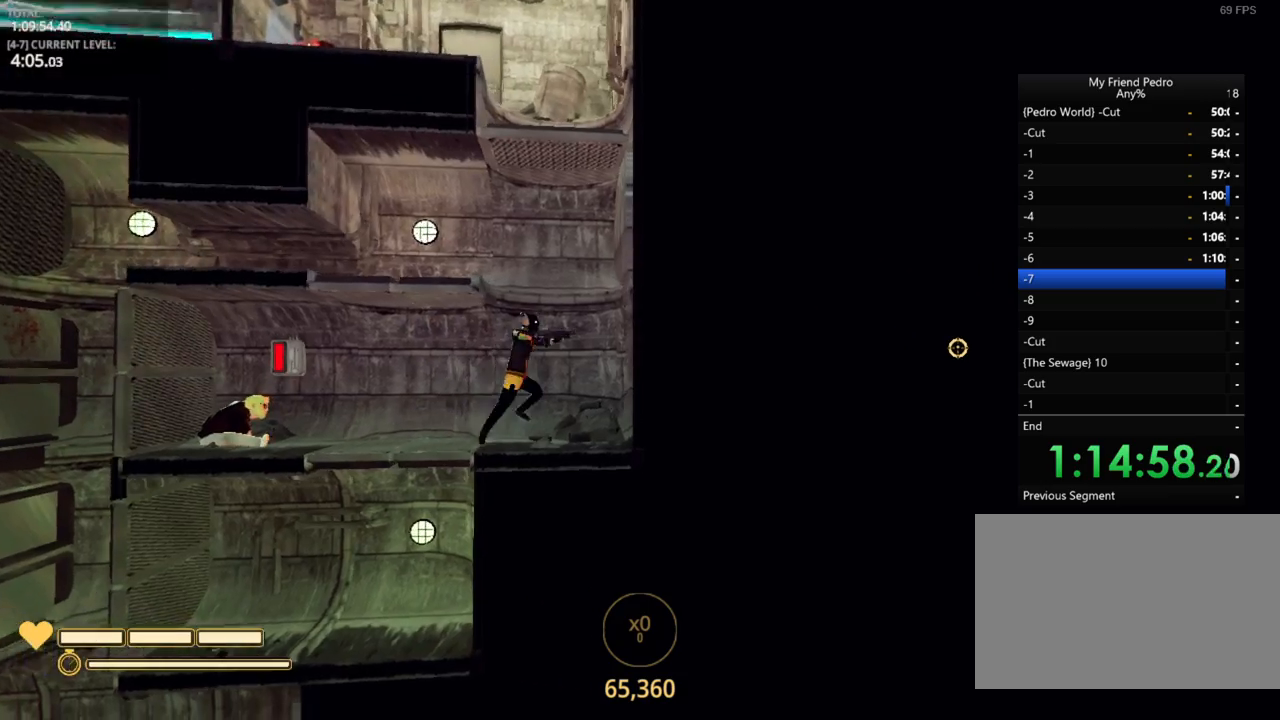
{"keys": ["a"], "mouse_move": "still", "events": [[117, "space", "up"], [284, "space", "down"], [400, "d", "up"], [400, "space", "up"], [467, "a", "down"]]}
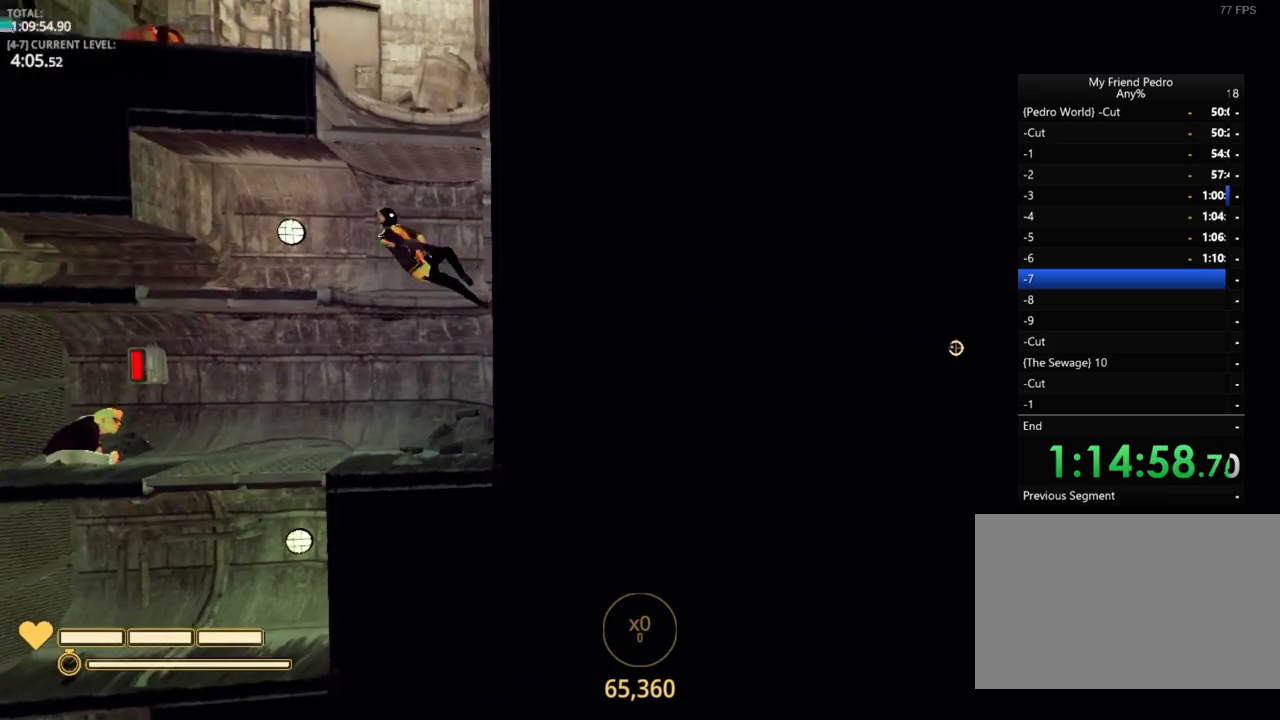
{"keys": ["a"], "mouse_move": "left", "events": []}